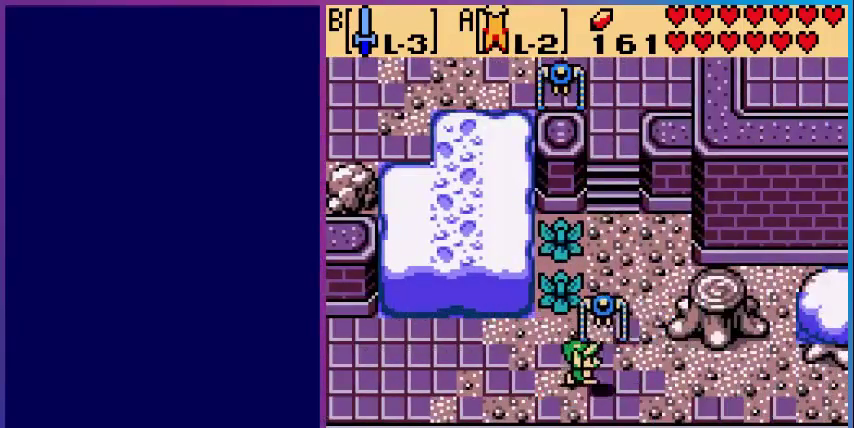
Gameplay with a controller (Nintendo layout); each line is a JSON object with the inputs held at the frame after it. "events" lists button and stick changes between this image and that frame as [ms after this image, input, new state], when the widget could be followed in between. Not read: L3 R3.
{"buttons": ["B"], "events": [[200, "B", "up"], [360, "DPAD_RIGHT", "up"], [400, "DPAD_DOWN", "down"], [400, "DPAD_LEFT", "down"], [440, "B", "down"], [480, "DPAD_DOWN", "up"], [520, "DPAD_LEFT", "up"]]}
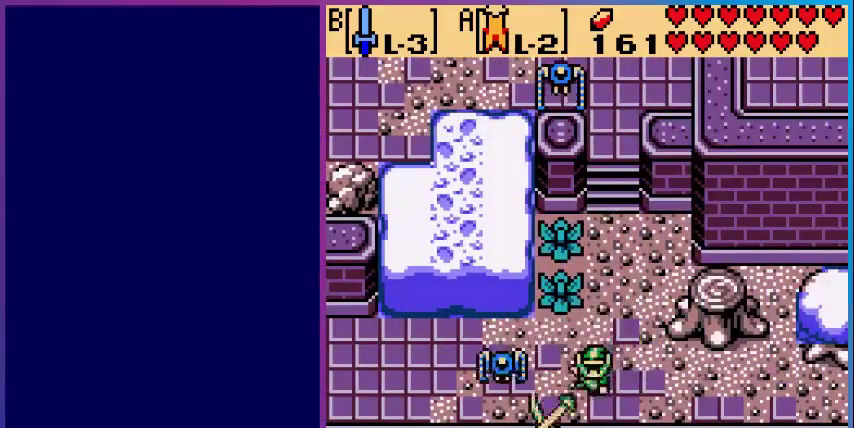
{"buttons": ["DPAD_UP"], "events": [[80, "B", "up"], [280, "DPAD_UP", "down"]]}
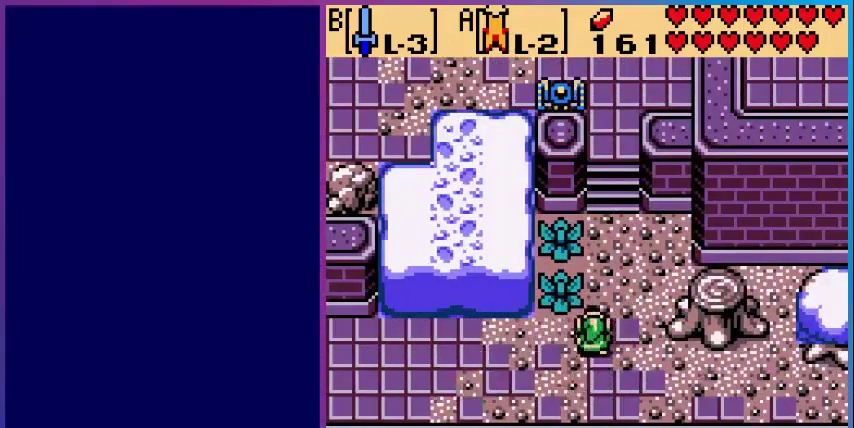
{"buttons": ["DPAD_UP"], "events": [[200, "DPAD_RIGHT", "down"], [400, "DPAD_RIGHT", "up"]]}
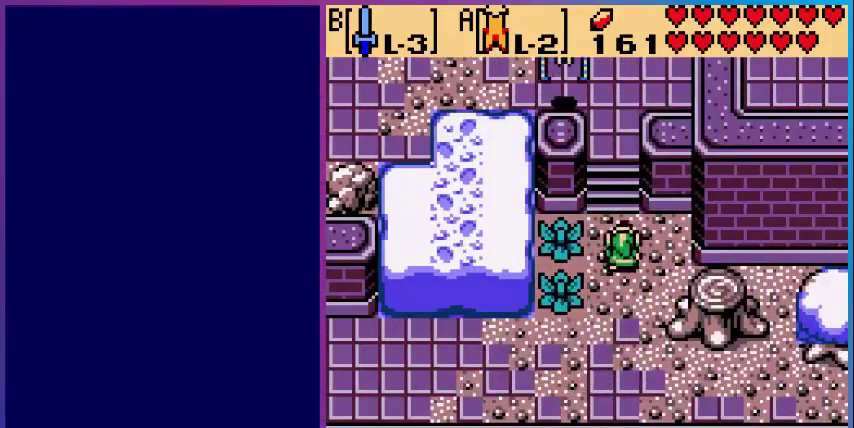
{"buttons": [], "events": [[80, "A", "down"], [240, "A", "up"], [480, "DPAD_UP", "up"]]}
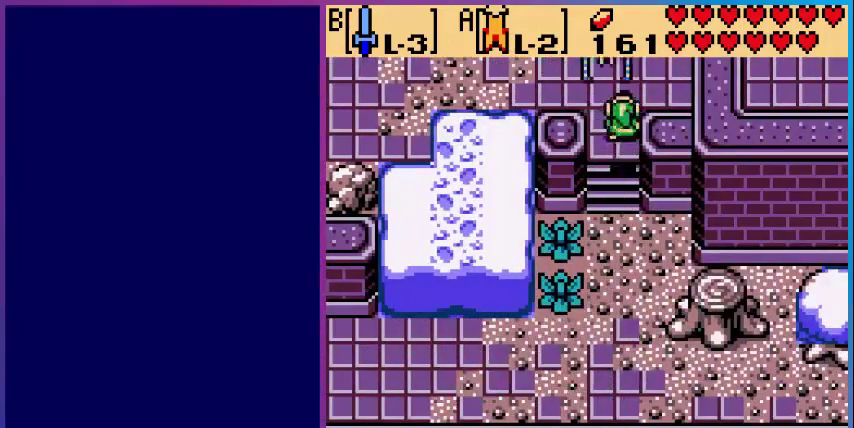
{"buttons": [], "events": [[80, "B", "down"], [200, "B", "up"], [280, "B", "down"], [400, "B", "up"]]}
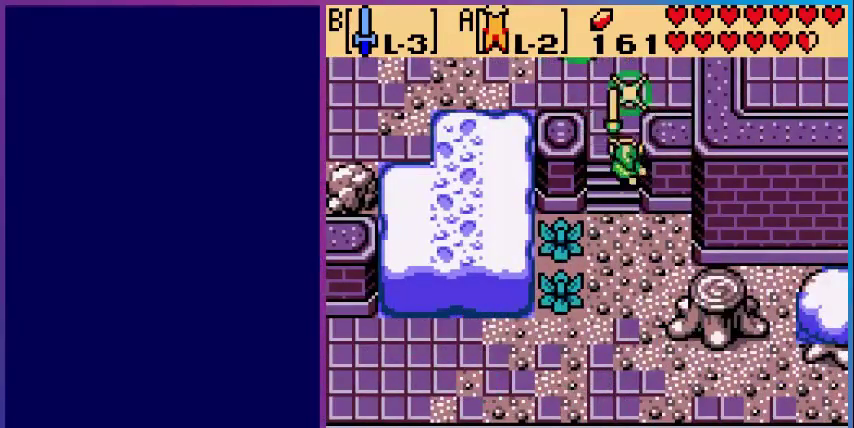
{"buttons": ["DPAD_UP"], "events": [[80, "DPAD_UP", "down"]]}
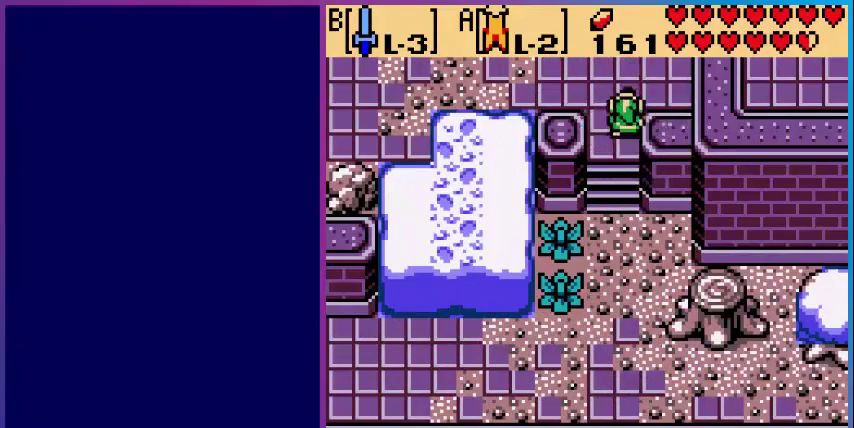
{"buttons": ["DPAD_LEFT"], "events": [[200, "DPAD_LEFT", "down"], [200, "DPAD_UP", "up"]]}
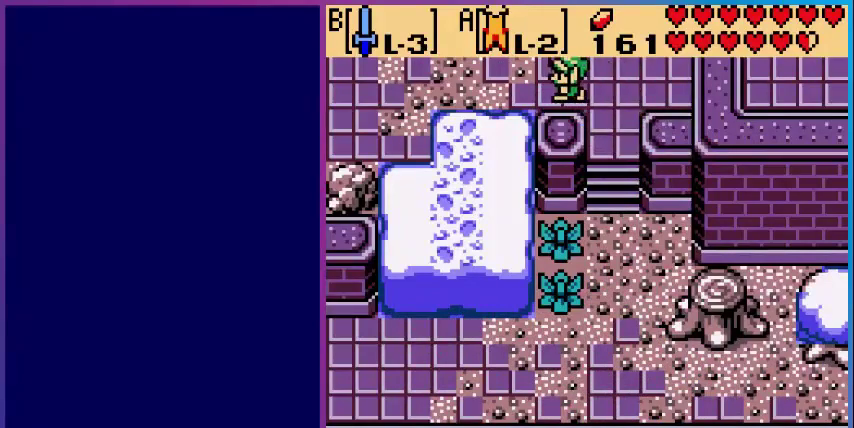
{"buttons": ["DPAD_LEFT"], "events": []}
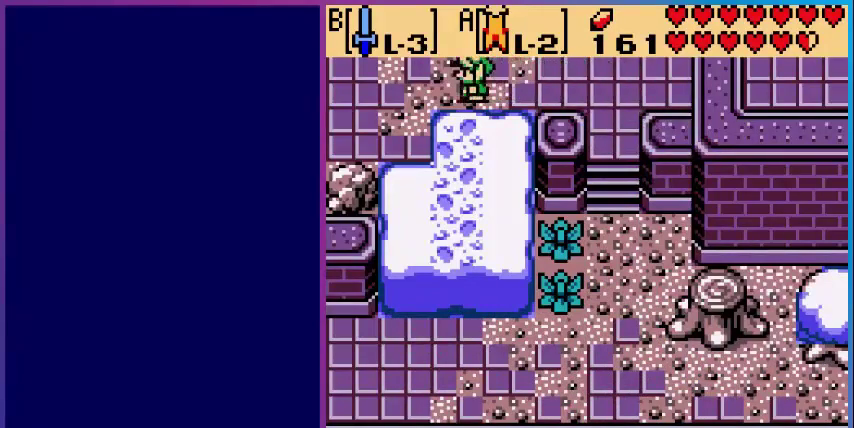
{"buttons": ["DPAD_LEFT"], "events": []}
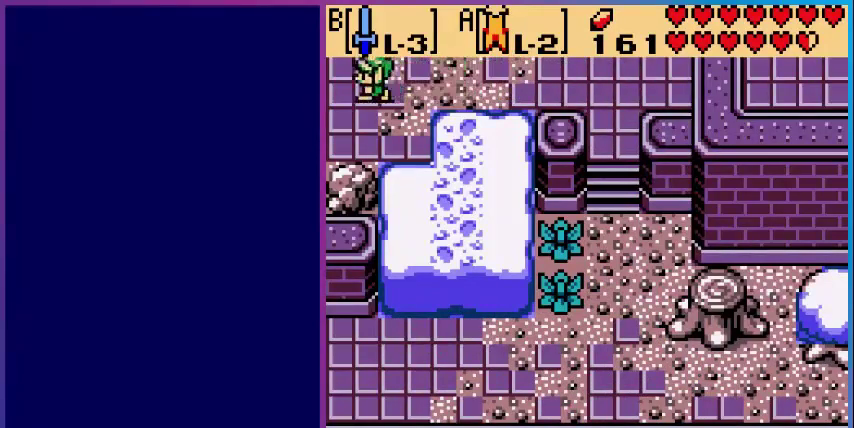
{"buttons": [], "events": [[360, "DPAD_LEFT", "up"]]}
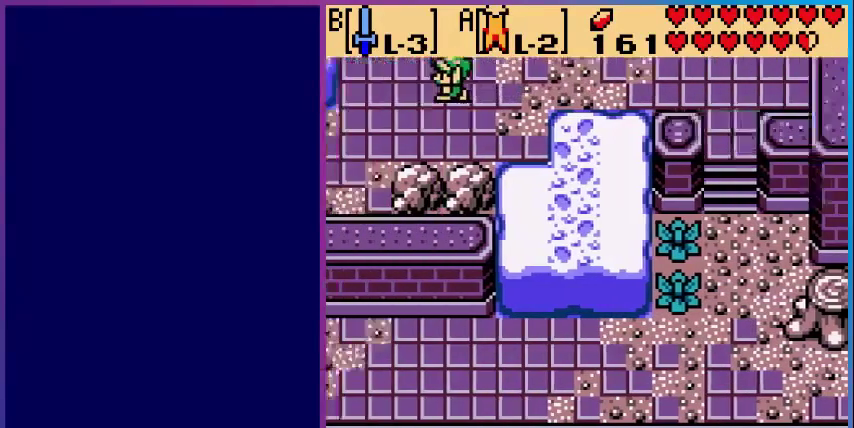
{"buttons": ["DPAD_UP"], "events": [[400, "DPAD_UP", "down"]]}
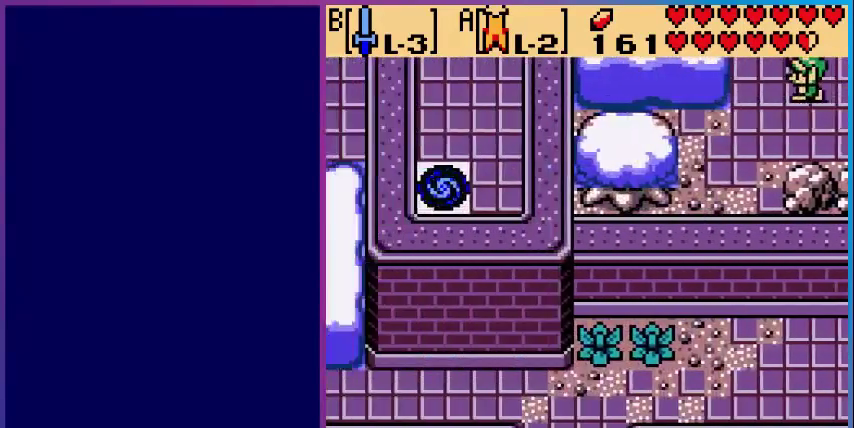
{"buttons": [], "events": [[400, "DPAD_UP", "up"]]}
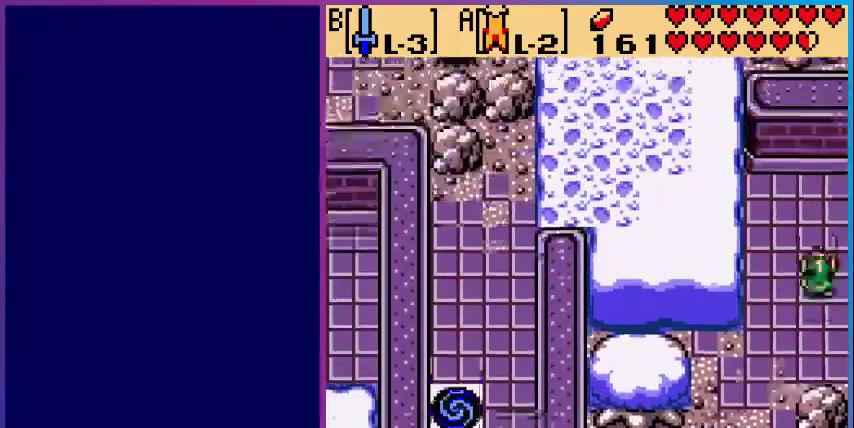
{"buttons": [], "events": []}
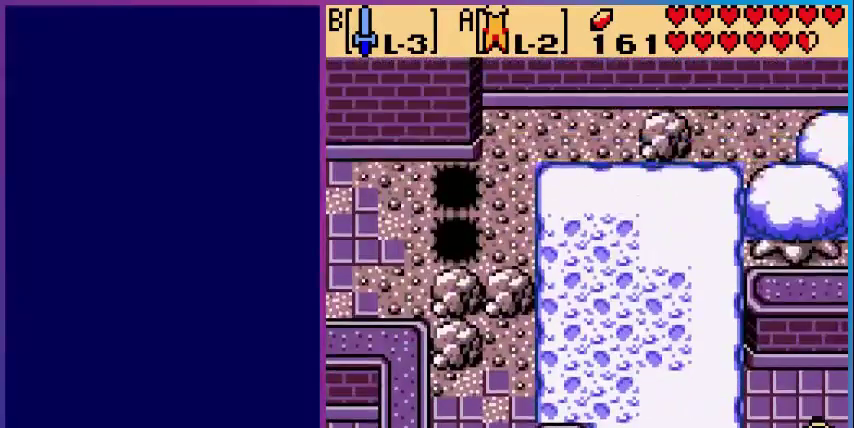
{"buttons": ["DPAD_RIGHT"], "events": [[280, "DPAD_RIGHT", "down"]]}
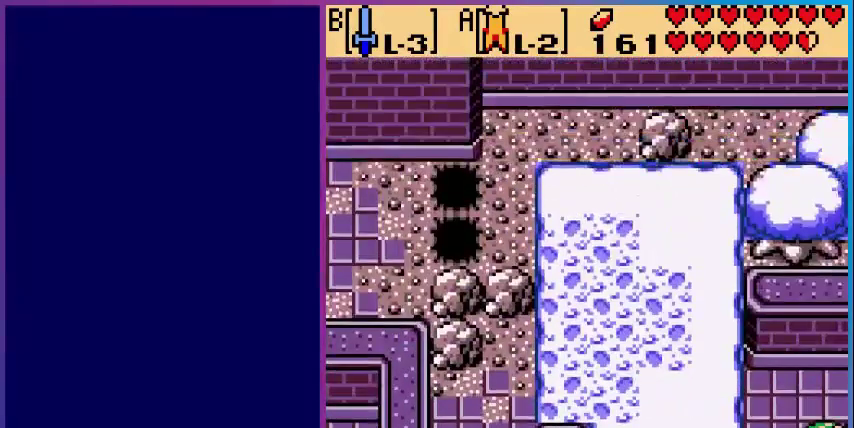
{"buttons": [], "events": [[120, "DPAD_RIGHT", "up"]]}
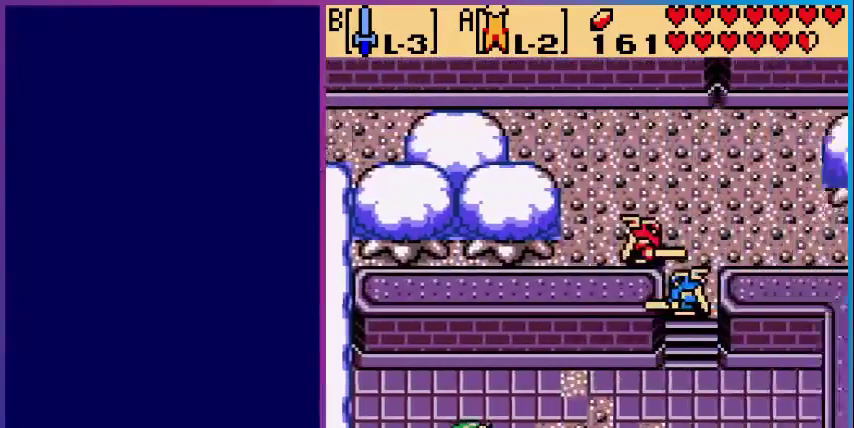
{"buttons": ["DPAD_RIGHT"], "events": [[280, "DPAD_RIGHT", "down"]]}
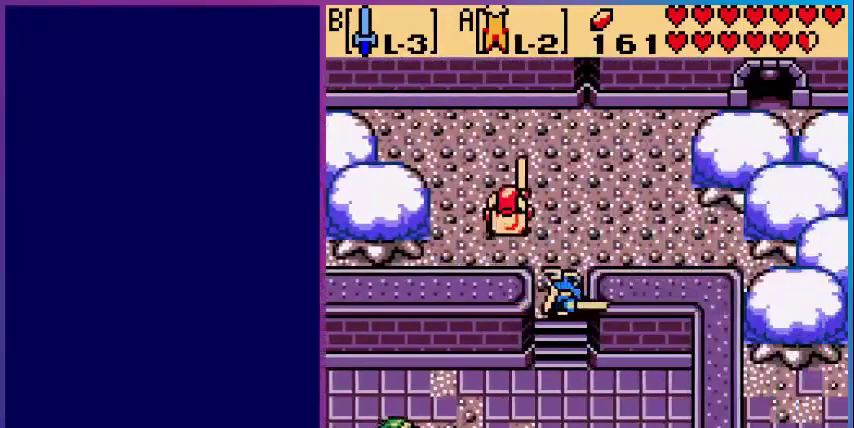
{"buttons": ["DPAD_DOWN"], "events": [[480, "DPAD_DOWN", "down"], [520, "DPAD_RIGHT", "up"]]}
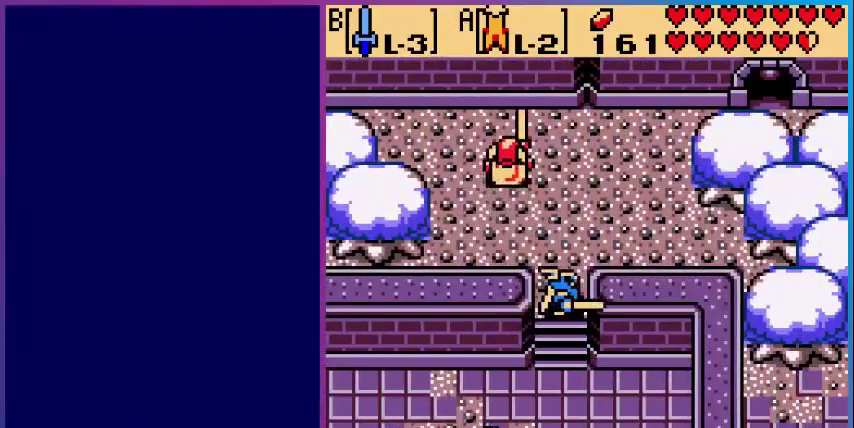
{"buttons": [], "events": [[320, "DPAD_DOWN", "up"]]}
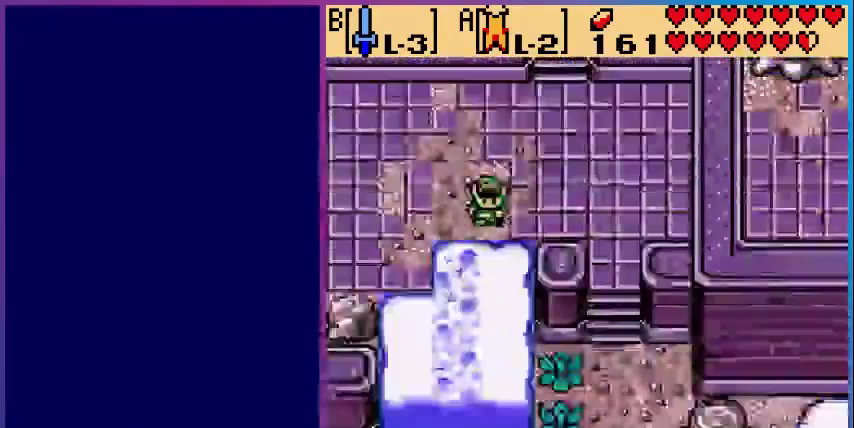
{"buttons": ["DPAD_RIGHT"], "events": [[200, "DPAD_DOWN", "down"], [280, "DPAD_RIGHT", "down"], [360, "DPAD_DOWN", "up"]]}
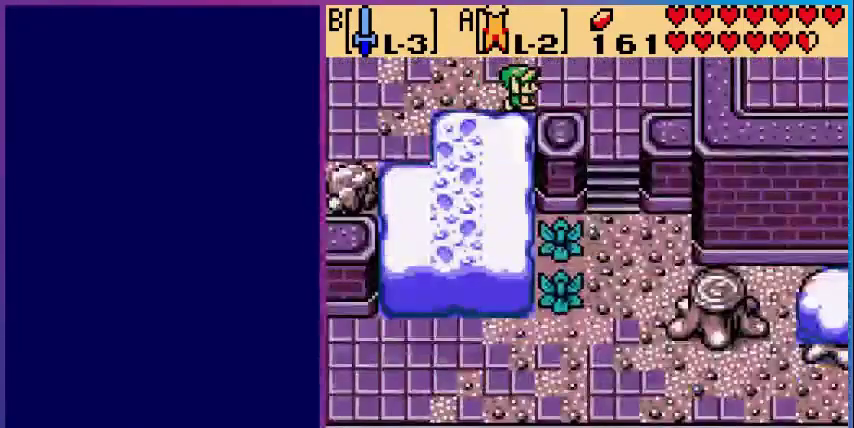
{"buttons": ["DPAD_DOWN", "DPAD_RIGHT"], "events": [[480, "DPAD_DOWN", "down"]]}
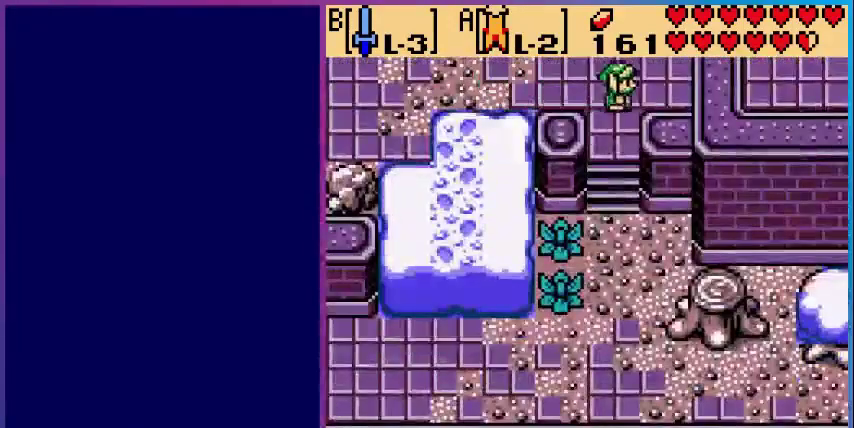
{"buttons": ["DPAD_DOWN"], "events": [[40, "DPAD_RIGHT", "up"]]}
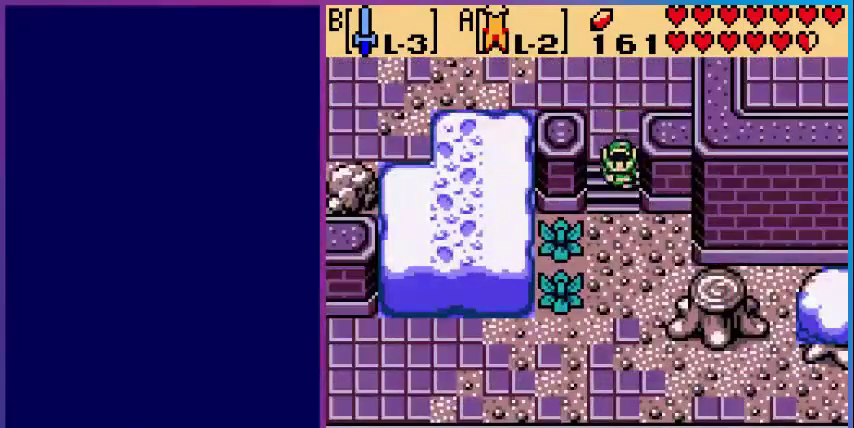
{"buttons": ["DPAD_DOWN"], "events": []}
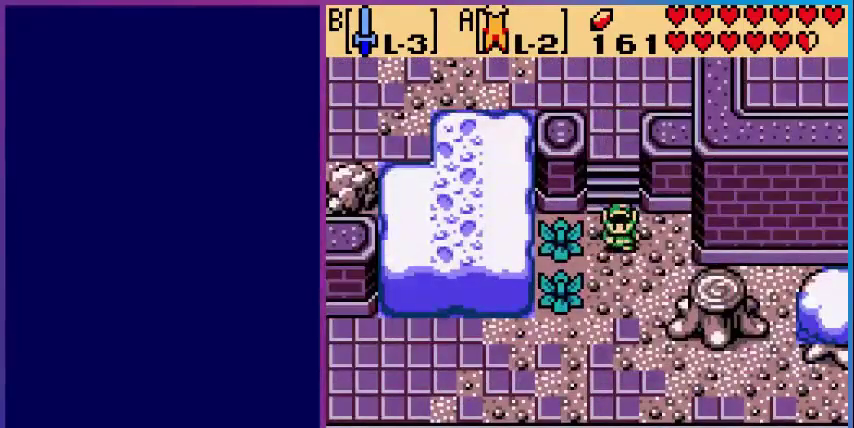
{"buttons": ["DPAD_RIGHT"], "events": [[80, "DPAD_RIGHT", "down"], [360, "DPAD_DOWN", "up"]]}
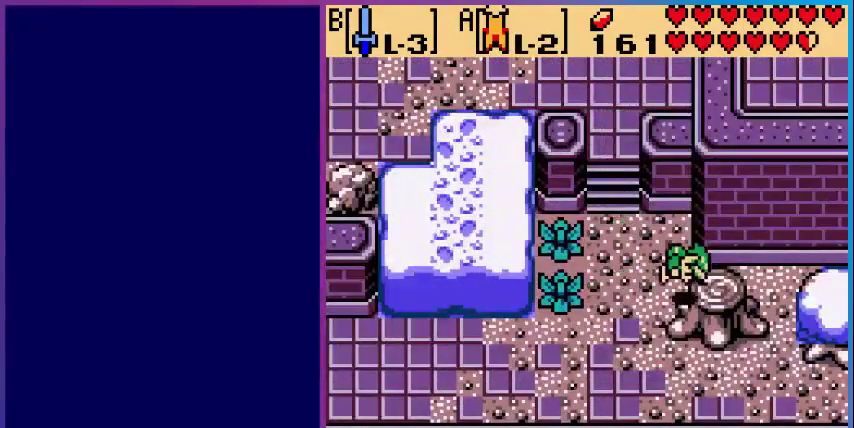
{"buttons": ["START"], "events": [[280, "DPAD_RIGHT", "up"], [480, "START", "down"]]}
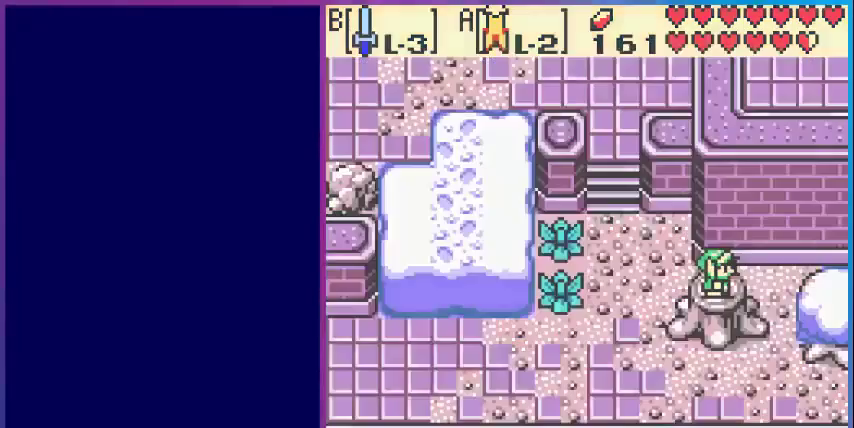
{"buttons": [], "events": [[120, "START", "up"]]}
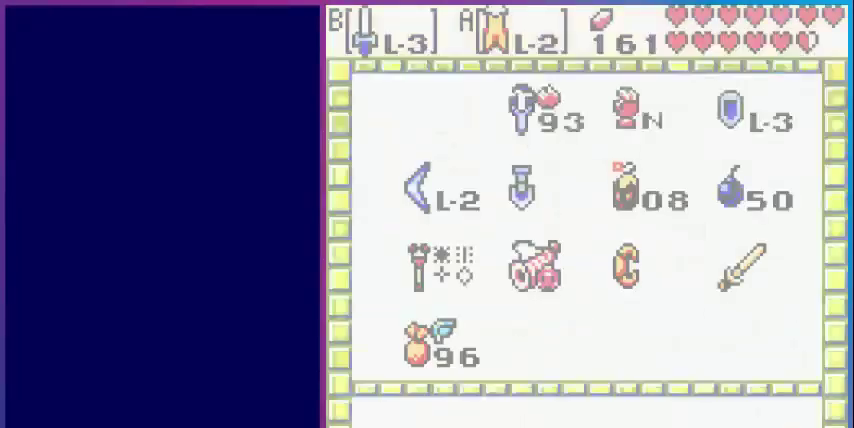
{"buttons": [], "events": []}
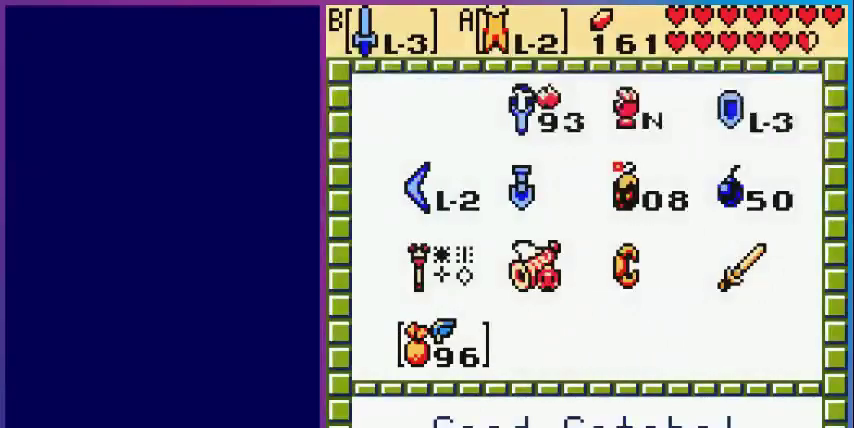
{"buttons": ["DPAD_UP"], "events": [[400, "DPAD_UP", "down"]]}
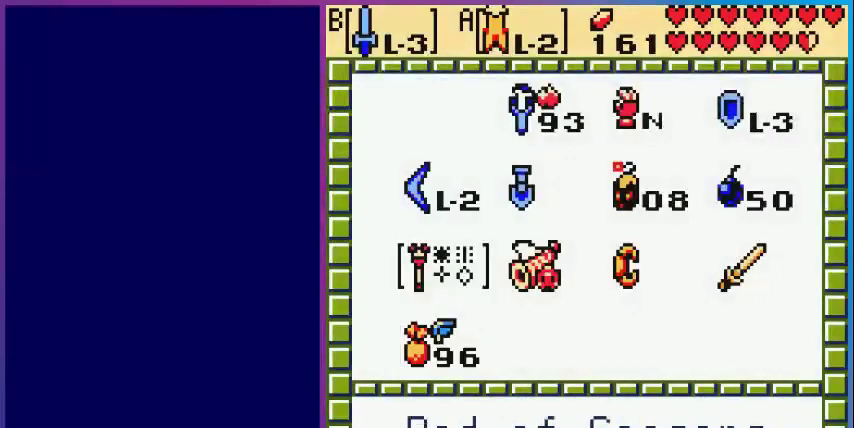
{"buttons": [], "events": [[40, "A", "down"], [40, "DPAD_UP", "up"], [80, "START", "down"], [160, "A", "up"], [240, "START", "up"]]}
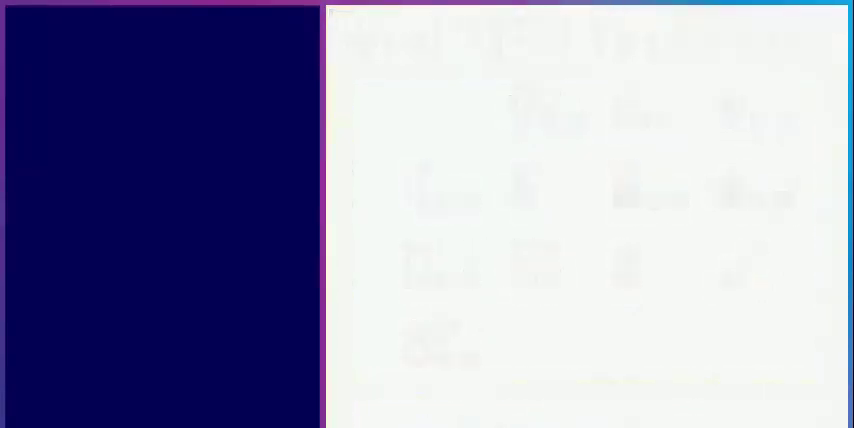
{"buttons": ["A"], "events": [[360, "A", "down"]]}